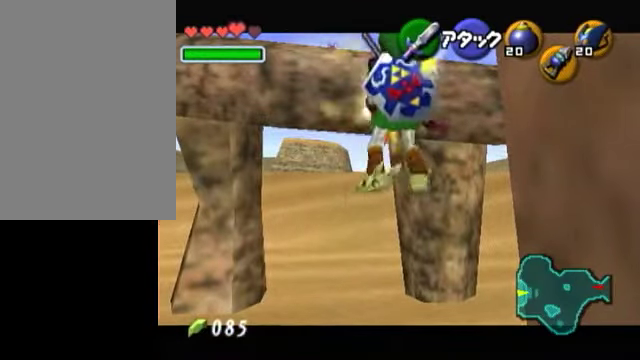
Gameplay with a controller (Nintendo layout); each line is a JSON object with the inputs held at the frame after it. "events" lists button and stick changes between this image and that frame as [ms after this image, input, new state], when the widget could be followed in between. Not read: L3 R3.
{"buttons": [], "left_stick": "center", "right_stick": "center", "events": []}
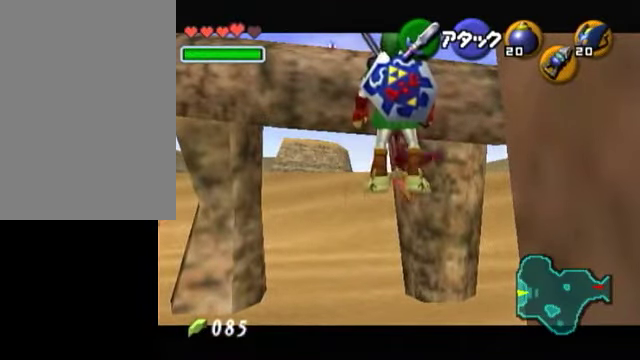
{"buttons": [], "left_stick": "center", "right_stick": "center", "events": []}
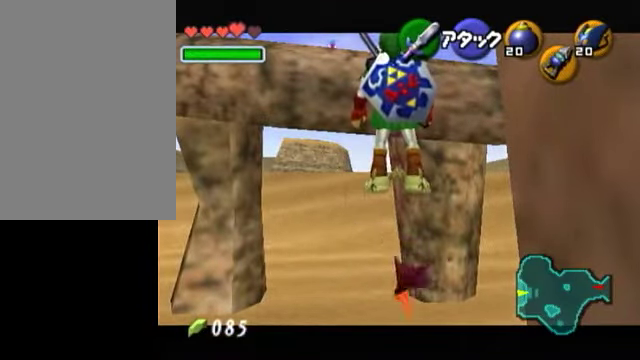
{"buttons": [], "left_stick": "center", "right_stick": "center", "events": [[150, "Z", "down"], [300, "Z", "up"]]}
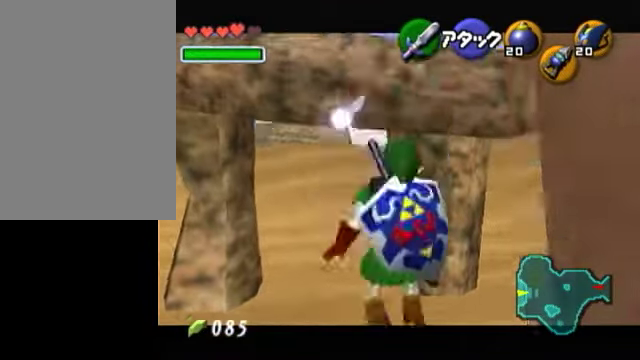
{"buttons": [], "left_stick": "center", "right_stick": "center", "events": []}
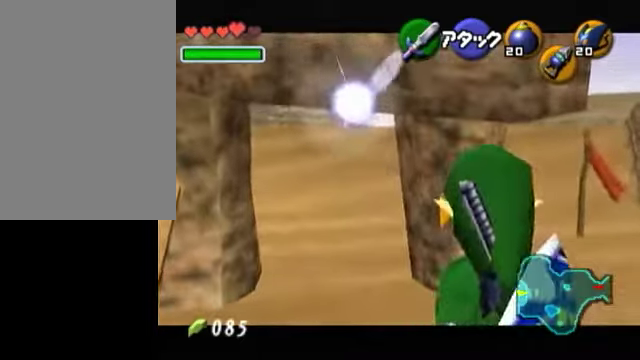
{"buttons": [], "left_stick": "center", "right_stick": "center", "events": [[150, "A", "down"], [350, "A", "up"]]}
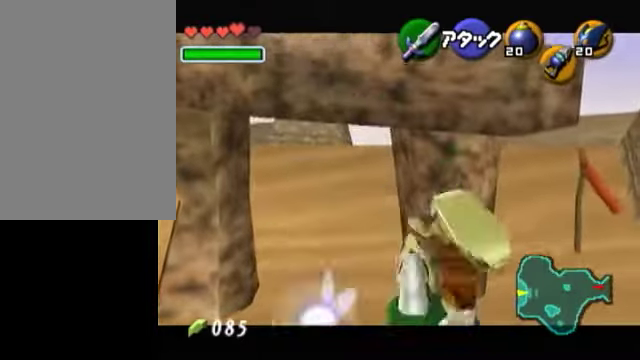
{"buttons": [], "left_stick": "center", "right_stick": "center", "events": []}
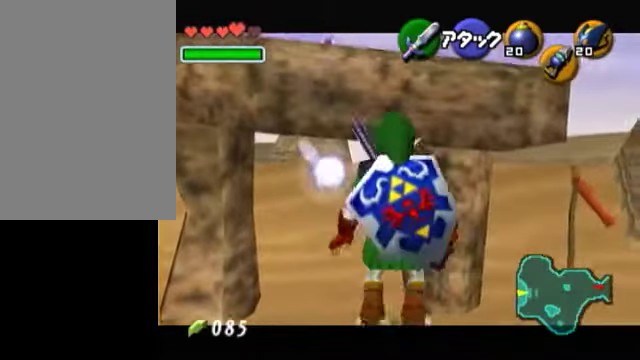
{"buttons": [], "left_stick": "center", "right_stick": "center", "events": []}
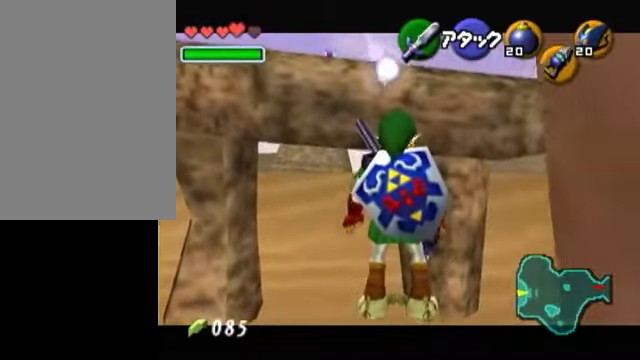
{"buttons": [], "left_stick": "center", "right_stick": "center", "events": []}
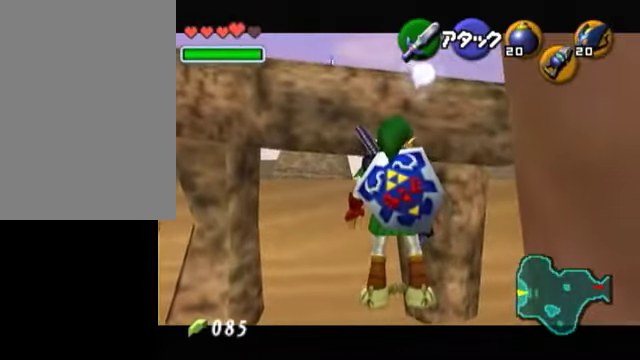
{"buttons": [], "left_stick": "up", "right_stick": "center", "events": [[150, "left_stick", "up"]]}
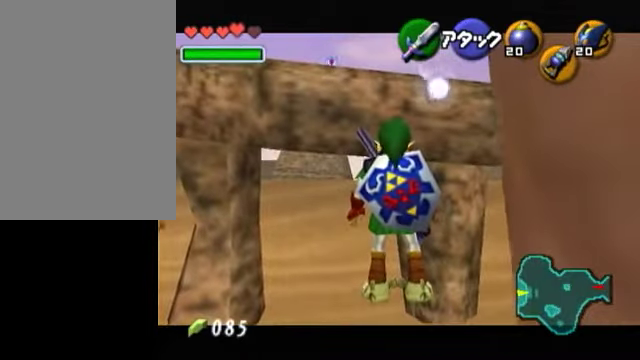
{"buttons": [], "left_stick": "center", "right_stick": "center", "events": [[100, "left_stick", "center"], [100, "right_stick", "down-left"], [150, "right_stick", "center"]]}
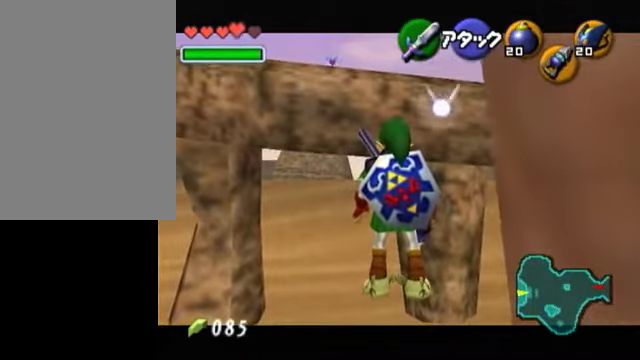
{"buttons": [], "left_stick": "center", "right_stick": "center", "events": []}
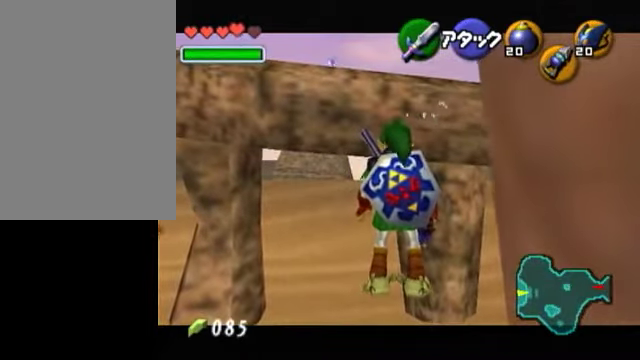
{"buttons": [], "left_stick": "up", "right_stick": "center", "events": [[250, "left_stick", "down"], [450, "left_stick", "up"]]}
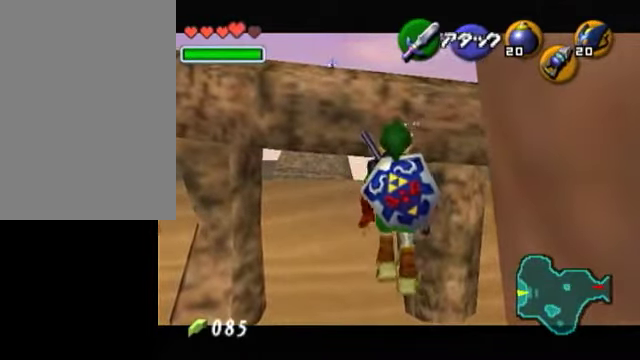
{"buttons": [], "left_stick": "center", "right_stick": "center", "events": [[150, "left_stick", "center"]]}
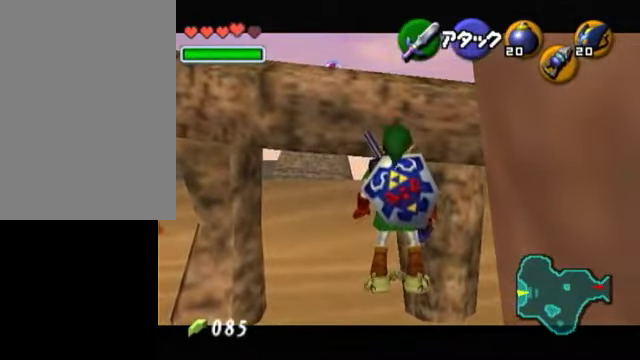
{"buttons": [], "left_stick": "down", "right_stick": "center", "events": [[100, "Y", "down"], [250, "Y", "up"], [250, "left_stick", "down"]]}
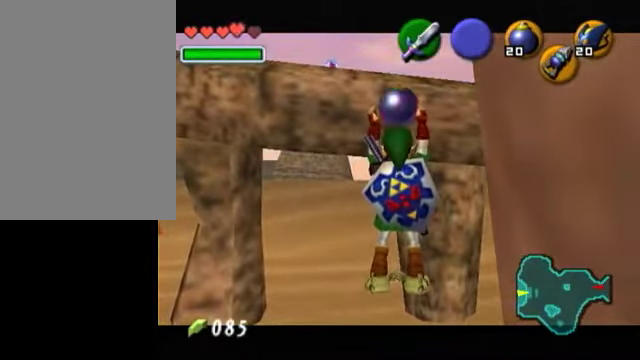
{"buttons": [], "left_stick": "down", "right_stick": "center", "events": []}
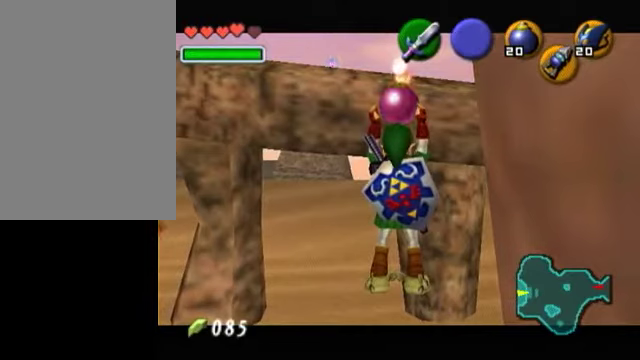
{"buttons": [], "left_stick": "down", "right_stick": "center", "events": []}
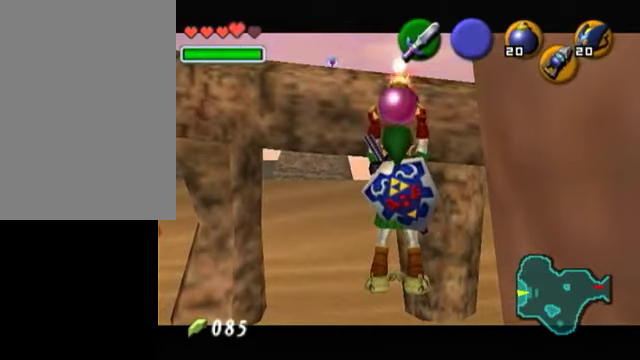
{"buttons": [], "left_stick": "down", "right_stick": "center", "events": []}
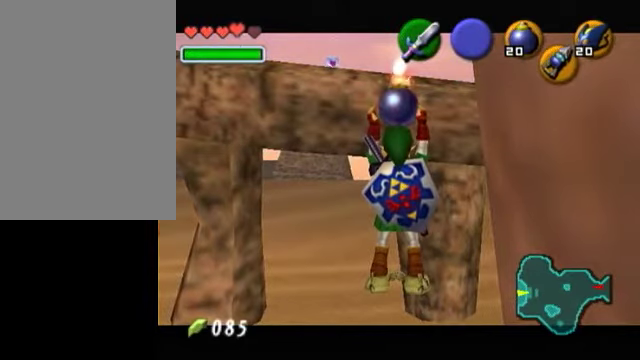
{"buttons": [], "left_stick": "down", "right_stick": "center", "events": []}
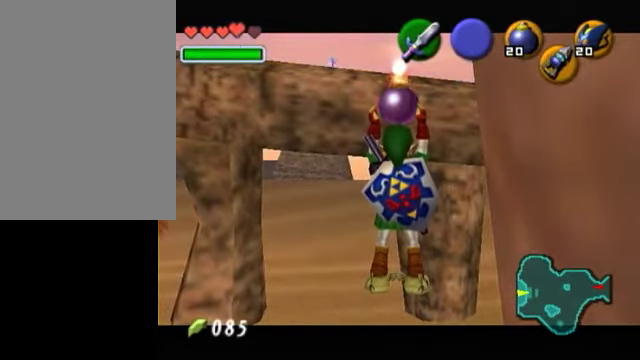
{"buttons": [], "left_stick": "down", "right_stick": "center", "events": []}
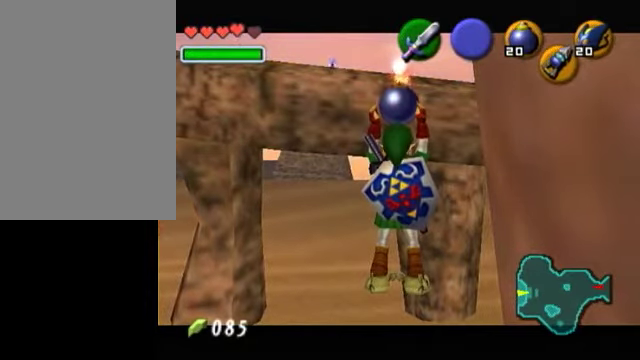
{"buttons": ["R1"], "left_stick": "down", "right_stick": "center", "events": [[250, "R1", "down"], [350, "A", "down"], [450, "A", "up"]]}
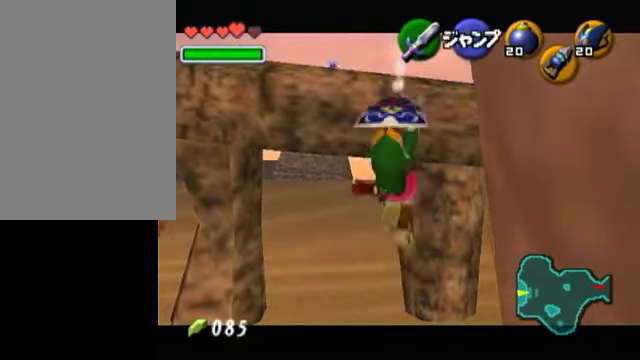
{"buttons": ["R1"], "left_stick": "down", "right_stick": "center", "events": []}
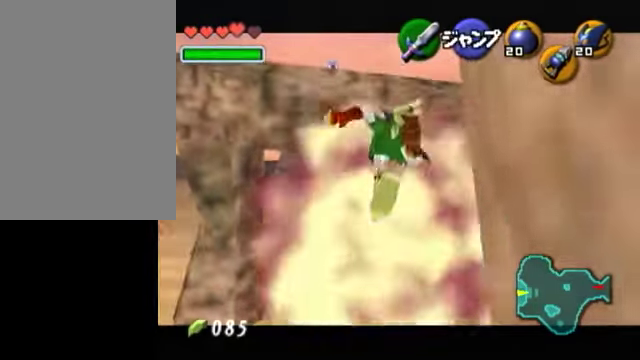
{"buttons": [], "left_stick": "center", "right_stick": "center", "events": [[50, "left_stick", "center"], [300, "R1", "up"]]}
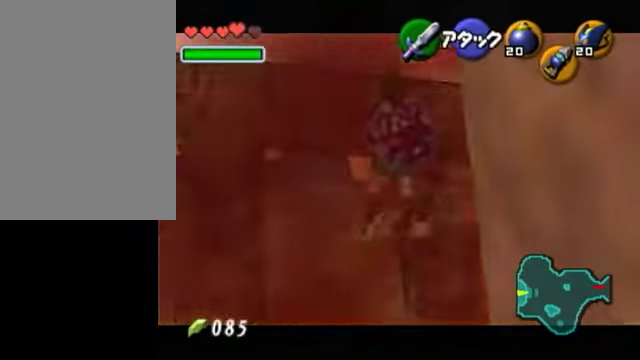
{"buttons": [], "left_stick": "down", "right_stick": "center", "events": [[150, "Y", "down"], [200, "Y", "up"], [300, "left_stick", "down"]]}
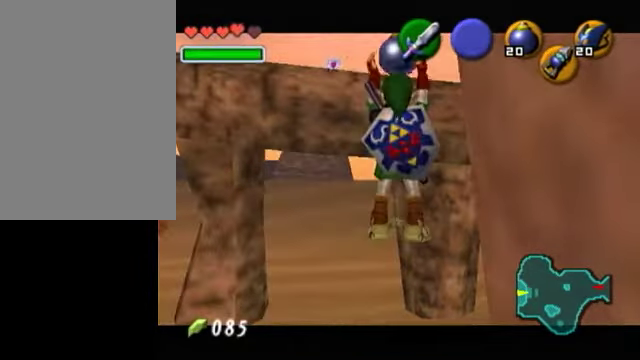
{"buttons": [], "left_stick": "down", "right_stick": "center", "events": []}
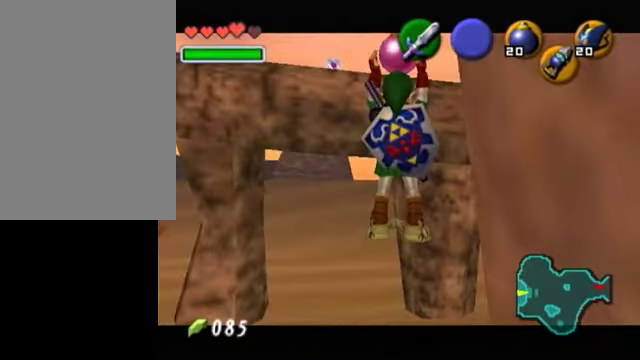
{"buttons": [], "left_stick": "down", "right_stick": "center", "events": []}
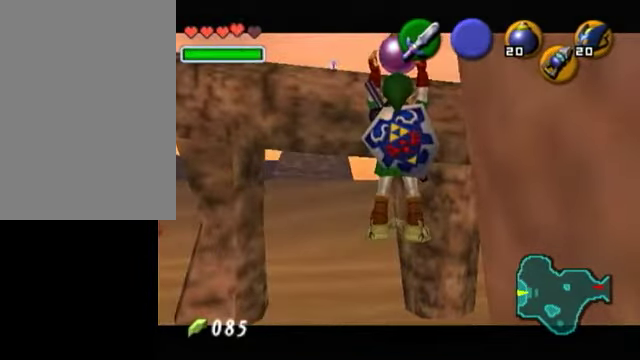
{"buttons": [], "left_stick": "down", "right_stick": "center", "events": []}
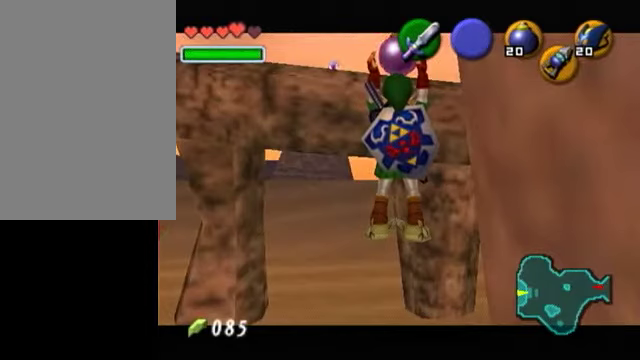
{"buttons": [], "left_stick": "down", "right_stick": "center", "events": []}